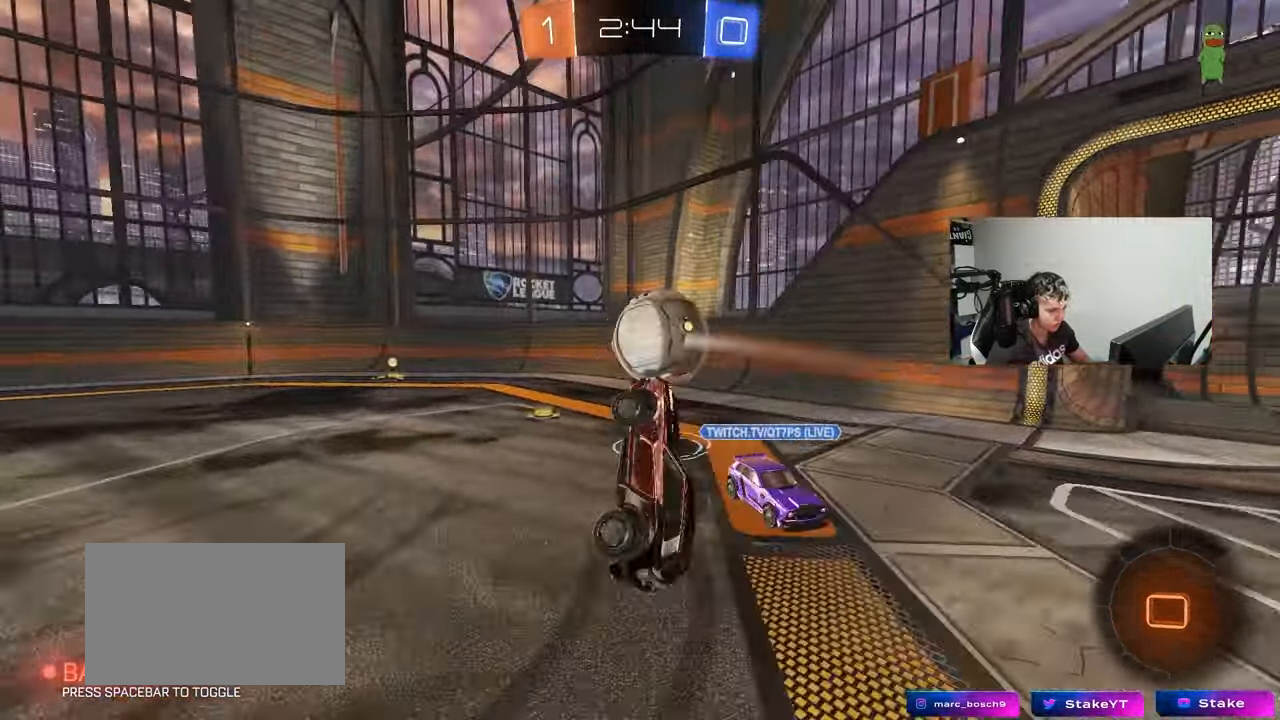
Gameplay with keyboard and mouse; each line is a JSON object with the keys and mouse buttons held at the frame after it. "events" lists presses ("down") and releases ("up") of "1", "2", "3", "4", "5", "a", "alt", "c", "caps_lock", "ctrl", "d", "e", "f", "g", "q", "r", "s", "shift", "space", "t", "tab", "v", "w", "x", "z", "mouse_left", "mouse_wheel" and "mouse_right" between this image and that frame as [ms after this image, input, new state], when the widget could be followed in between. "mouse_left", "mouse_wheel", "mouse_right" = the "left", "wheel", "right" buttons of the "mouse" list. No other keys are recorded. "wheel" means that the mouse wheel is clicked or scrolled. Mouse movement is not recorded.
{"keys": ["d", "w"], "mouse": ["left", "right"], "events": [[17, "shift", "up"], [17, "w", "down"], [200, "a", "up"], [350, "d", "down"], [350, "mouse_left", "down"], [483, "mouse_right", "down"]]}
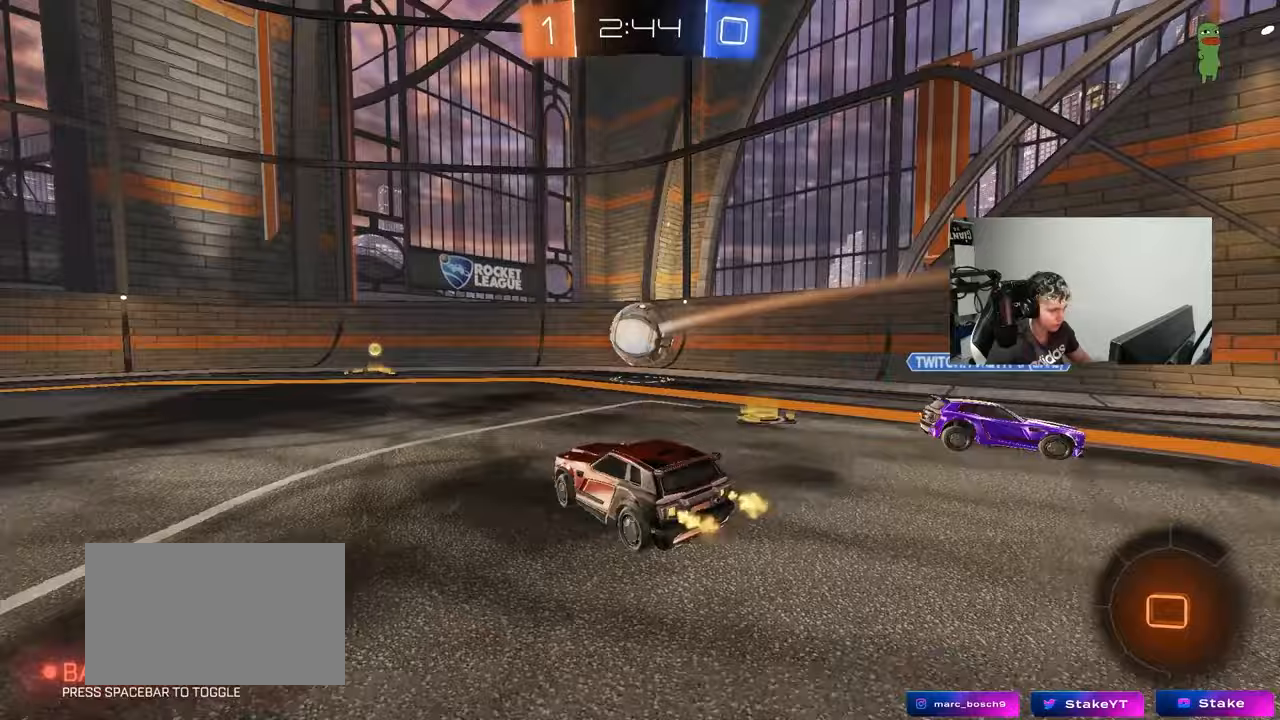
{"keys": ["a"], "mouse": [], "events": [[33, "d", "up"], [83, "mouse_left", "up"], [83, "mouse_right", "up"], [133, "mouse_right", "down"], [217, "mouse_right", "up"], [267, "a", "down"], [317, "shift", "down"], [367, "w", "up"], [450, "shift", "up"]]}
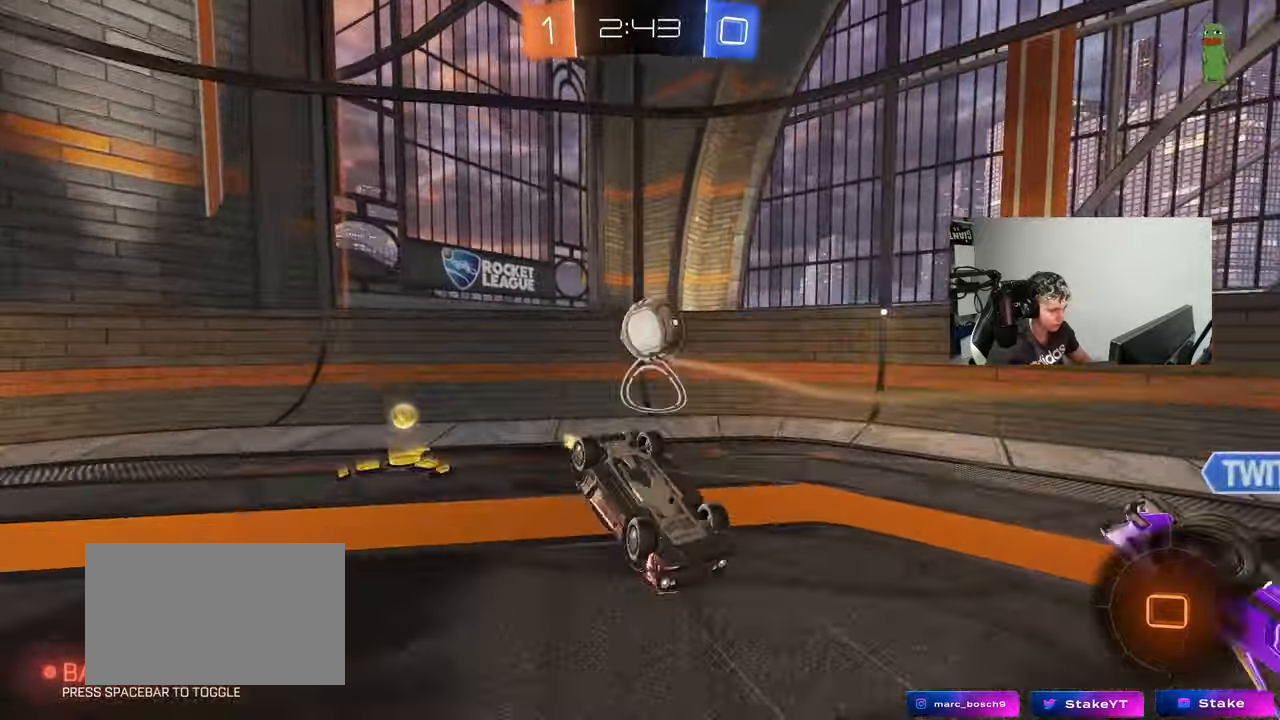
{"keys": ["w"], "mouse": [], "events": [[50, "a", "up"], [417, "w", "down"]]}
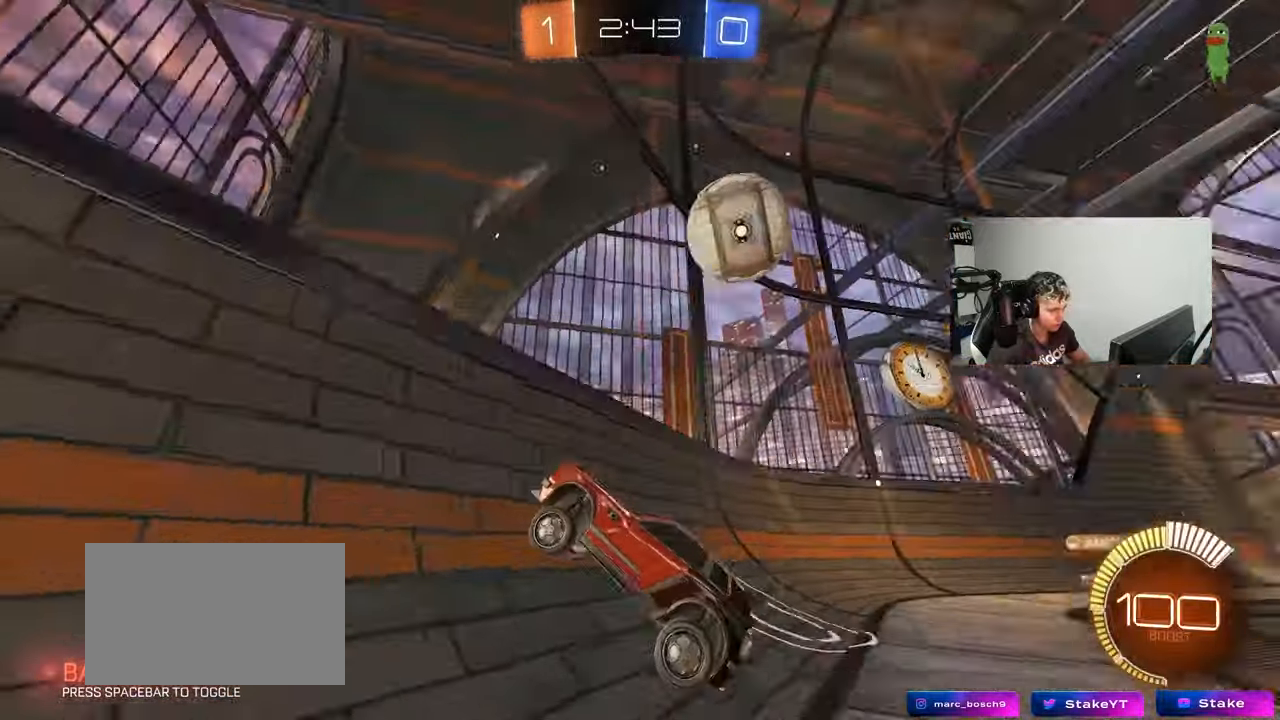
{"keys": ["a", "s"], "mouse": ["right"], "events": [[17, "d", "down"], [250, "d", "up"], [350, "d", "down"], [400, "d", "up"], [400, "w", "up"], [433, "a", "down"], [433, "mouse_right", "down"], [433, "s", "down"]]}
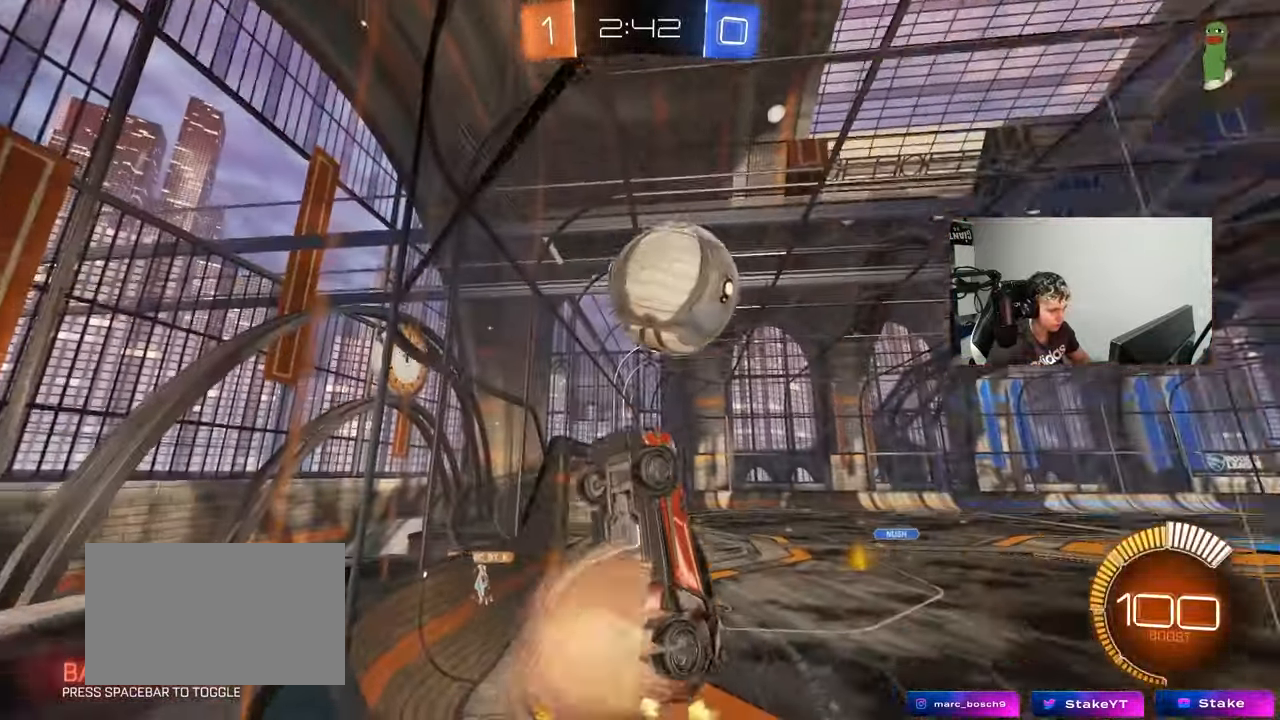
{"keys": ["a", "s", "shift"], "mouse": [], "events": [[33, "d", "down"], [83, "a", "up"], [133, "d", "up"], [133, "s", "up"], [150, "mouse_right", "up"], [167, "mouse_left", "down"], [267, "mouse_right", "down"], [417, "s", "down"], [450, "a", "down"], [450, "shift", "down"], [500, "mouse_left", "up"], [500, "mouse_right", "up"]]}
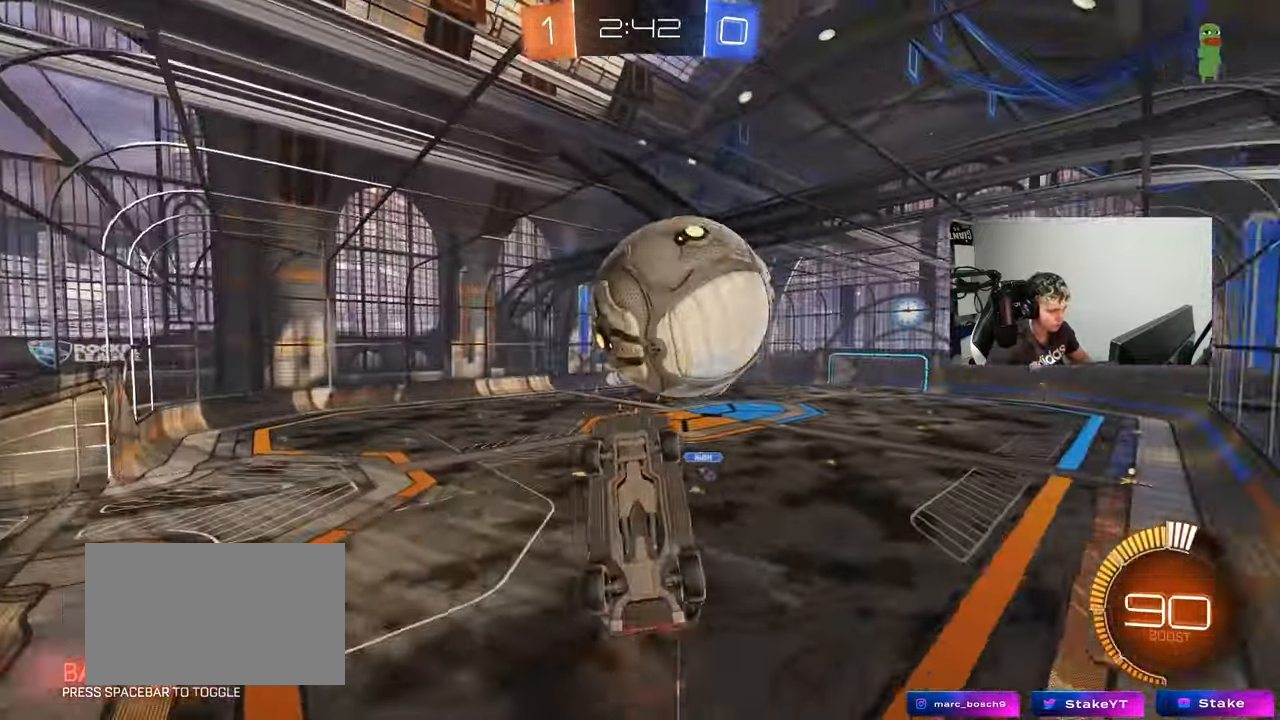
{"keys": ["a", "shift"], "mouse": ["left"], "events": [[183, "mouse_left", "down"], [183, "s", "up"], [233, "s", "down"], [333, "s", "up"]]}
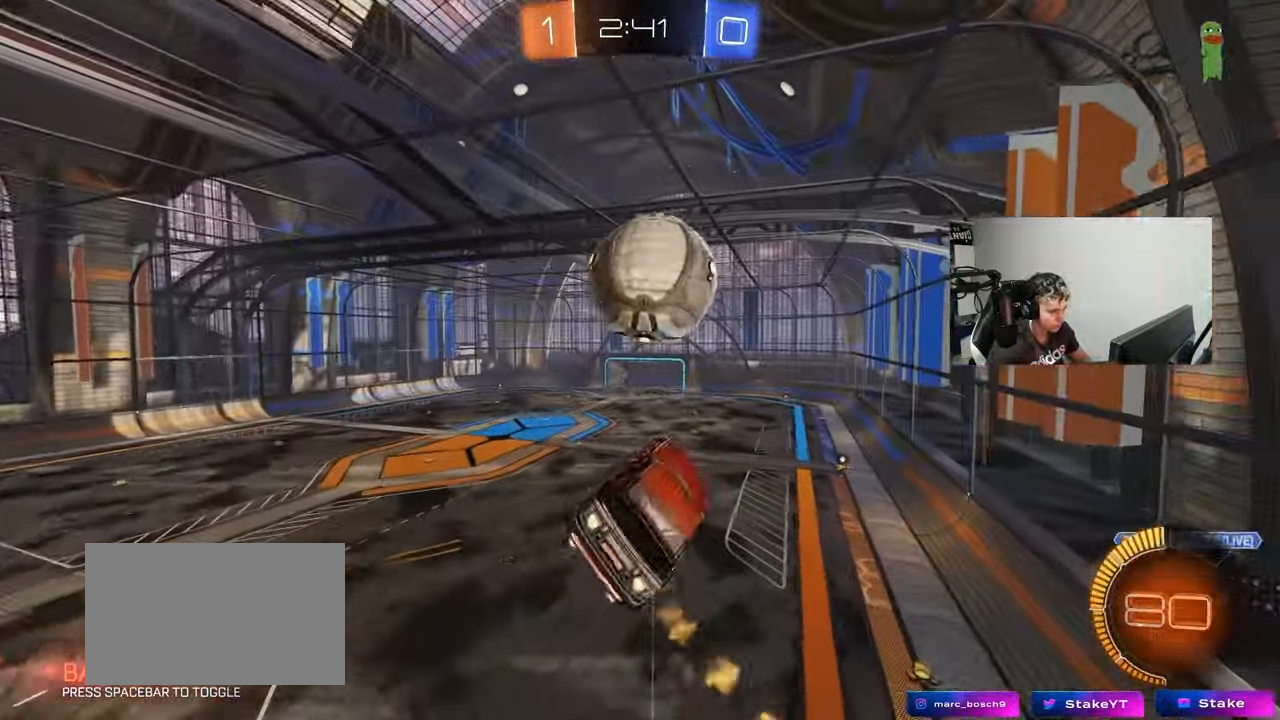
{"keys": ["d", "w"], "mouse": ["left"], "events": [[67, "shift", "up"], [150, "s", "down"], [250, "a", "up"], [250, "s", "up"], [350, "d", "down"], [400, "w", "down"]]}
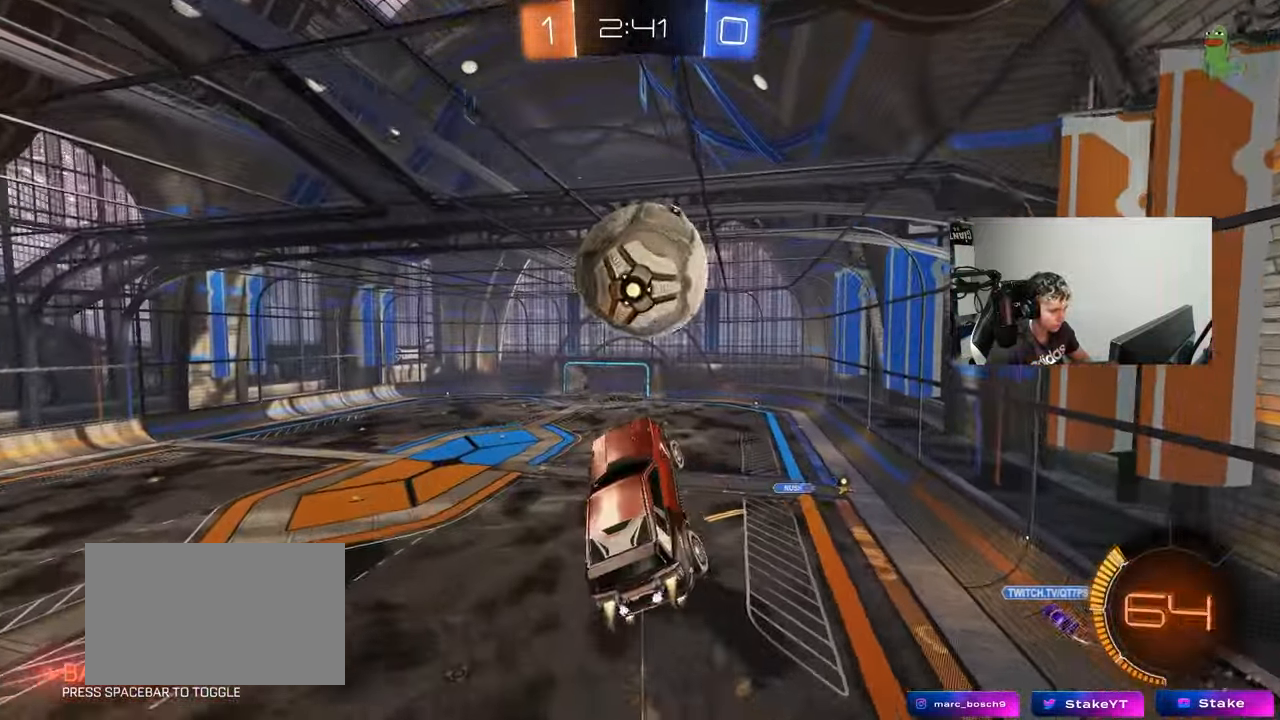
{"keys": ["a", "shift"], "mouse": [], "events": [[83, "w", "up"], [267, "a", "down"], [267, "d", "up"], [267, "shift", "down"], [417, "s", "down"], [450, "s", "up"], [500, "mouse_left", "up"]]}
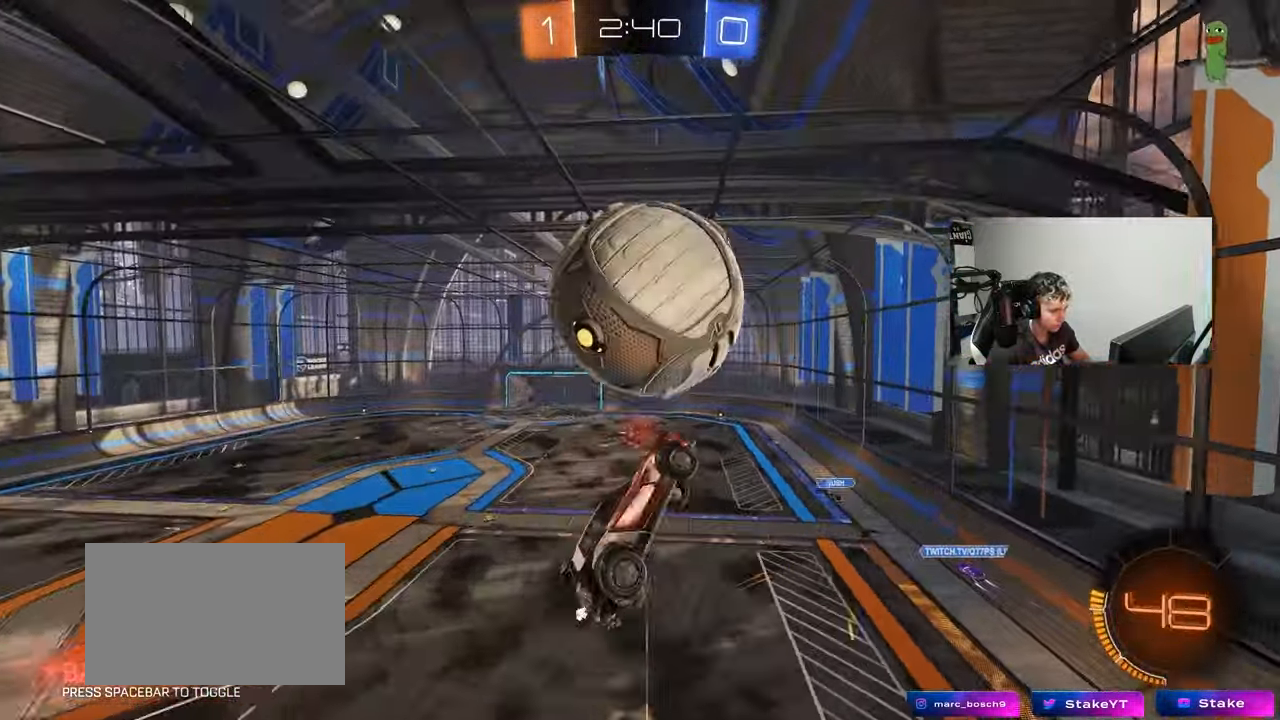
{"keys": ["a", "shift"], "mouse": ["left"], "events": [[100, "w", "down"], [233, "mouse_left", "down"], [333, "w", "up"]]}
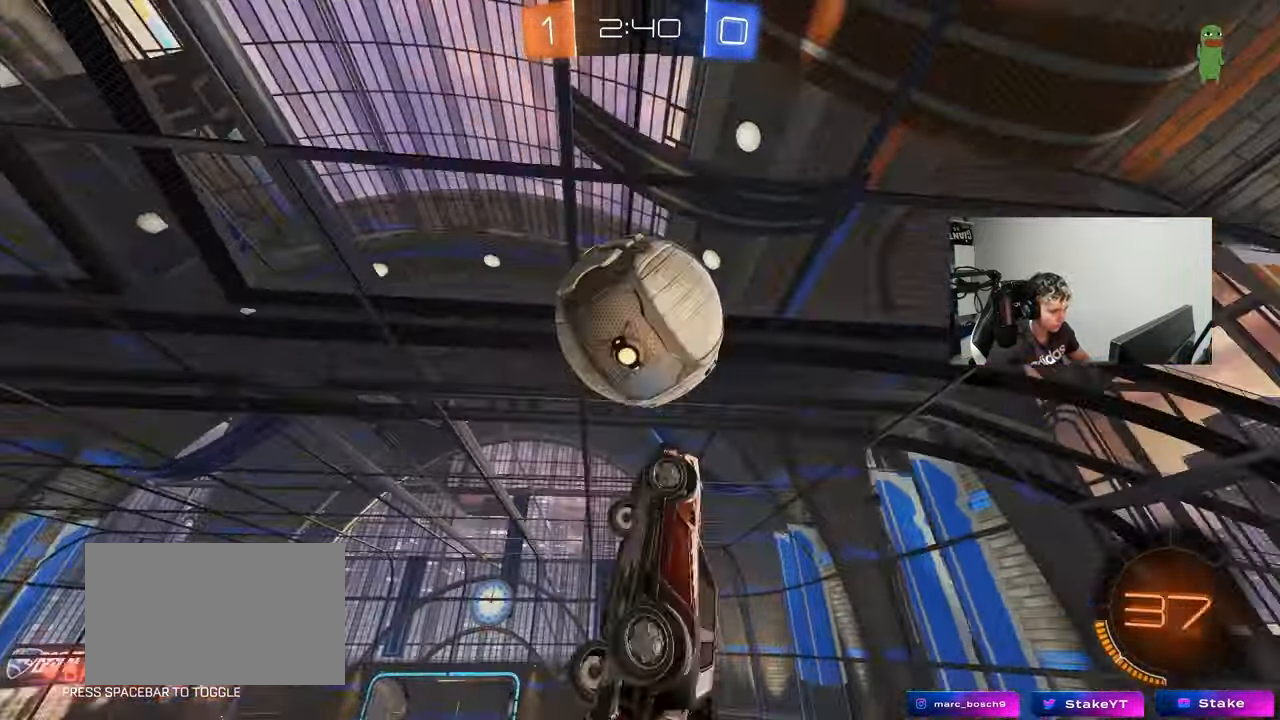
{"keys": ["a", "shift"], "mouse": ["left"], "events": [[67, "mouse_left", "up"], [167, "s", "down"], [167, "shift", "up"], [250, "mouse_left", "down"], [433, "shift", "down"], [483, "s", "up"]]}
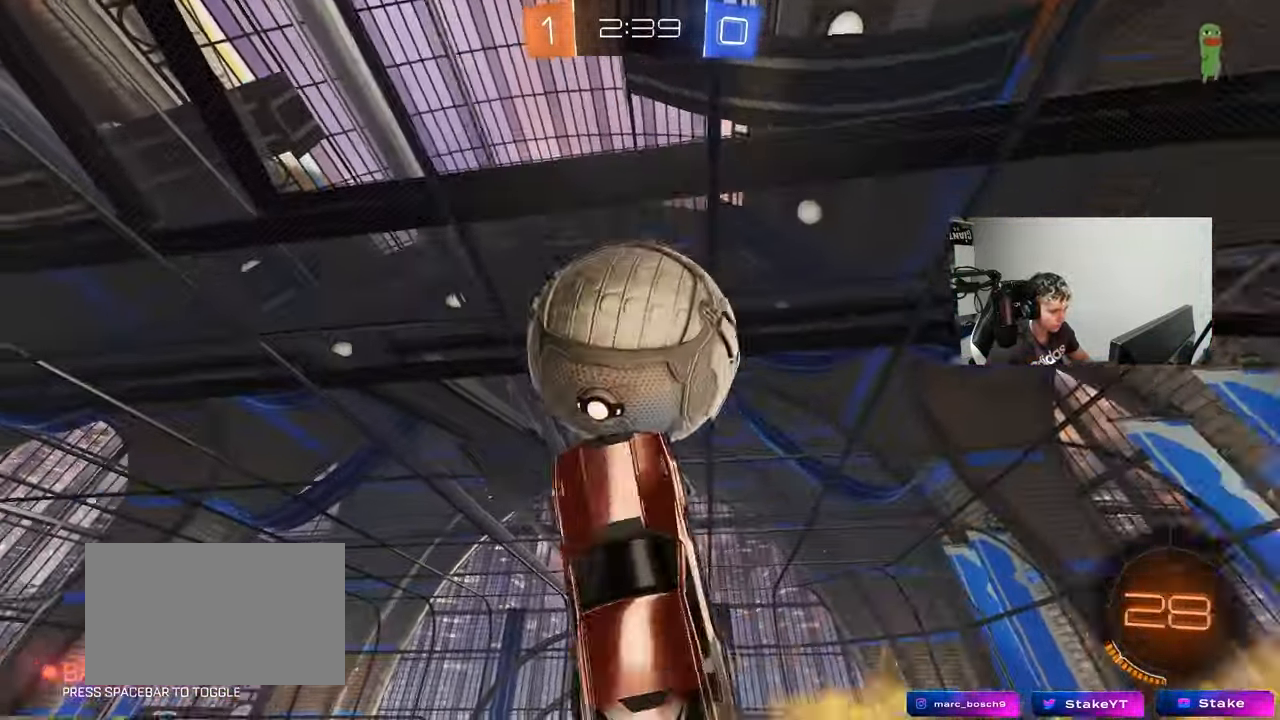
{"keys": ["a", "w"], "mouse": [], "events": [[33, "shift", "up"], [133, "mouse_left", "up"], [417, "w", "down"]]}
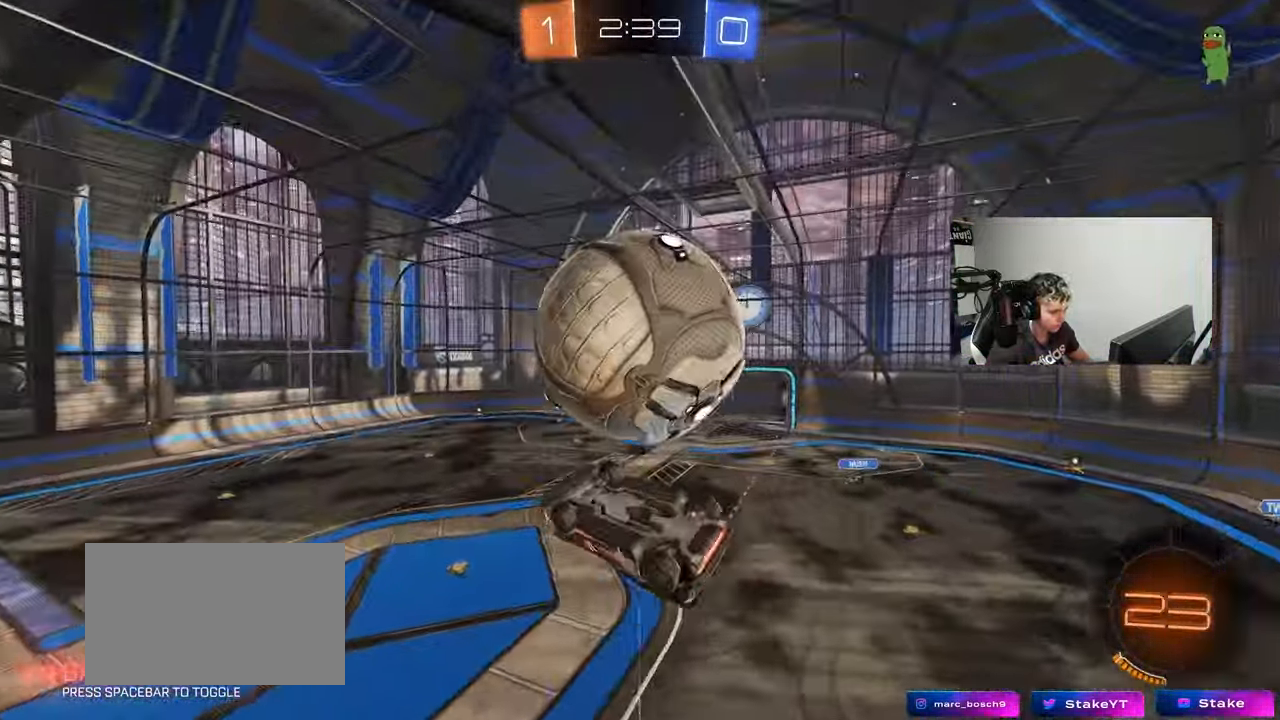
{"keys": ["a", "shift"], "mouse": ["left"], "events": [[50, "w", "up"], [183, "shift", "down"], [233, "s", "down"], [283, "mouse_left", "down"], [467, "s", "up"]]}
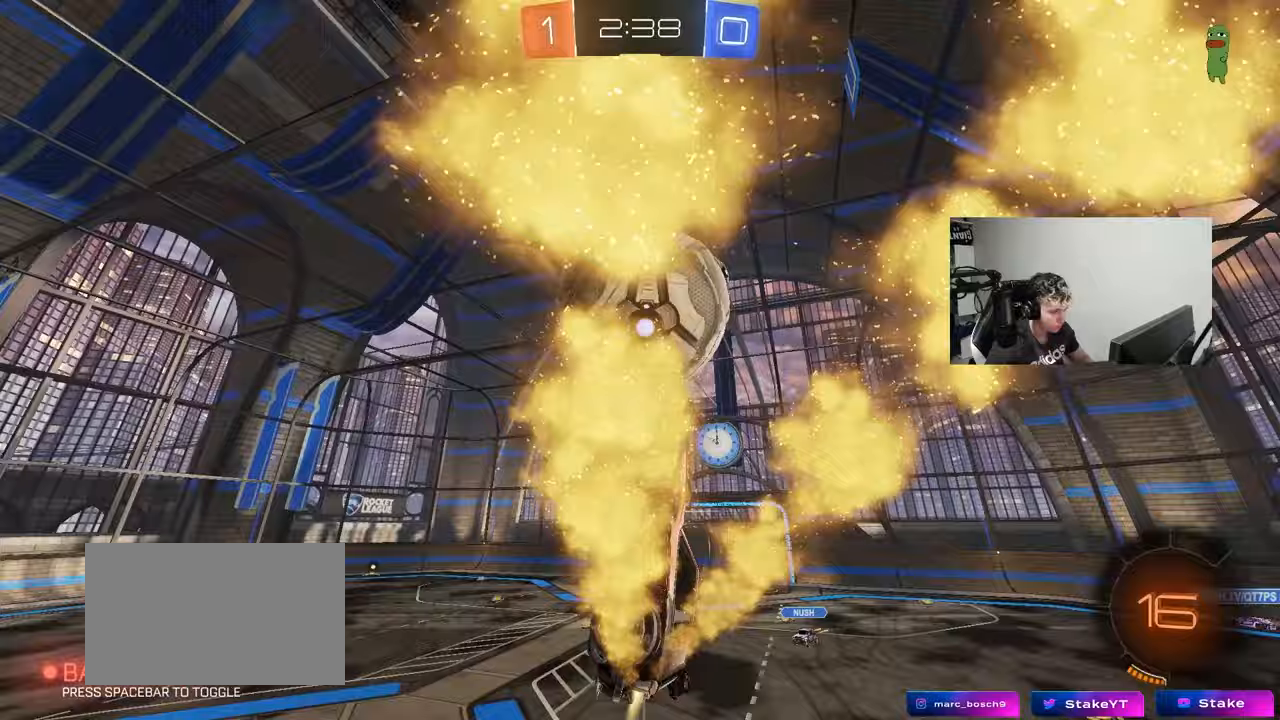
{"keys": ["a", "s", "shift"], "mouse": [], "events": [[117, "w", "down"], [250, "mouse_right", "down"], [300, "s", "down"], [400, "w", "up"], [433, "mouse_right", "up"], [483, "mouse_left", "up"]]}
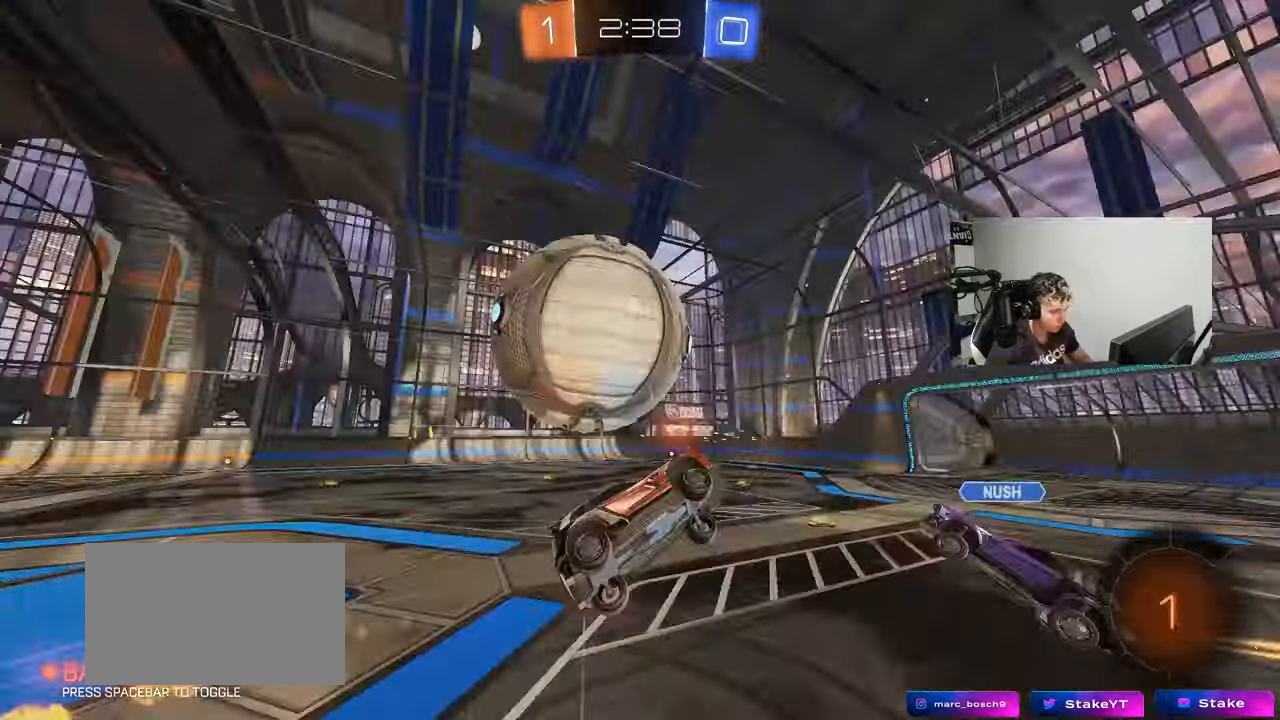
{"keys": ["a", "shift"], "mouse": [], "events": [[367, "s", "up"]]}
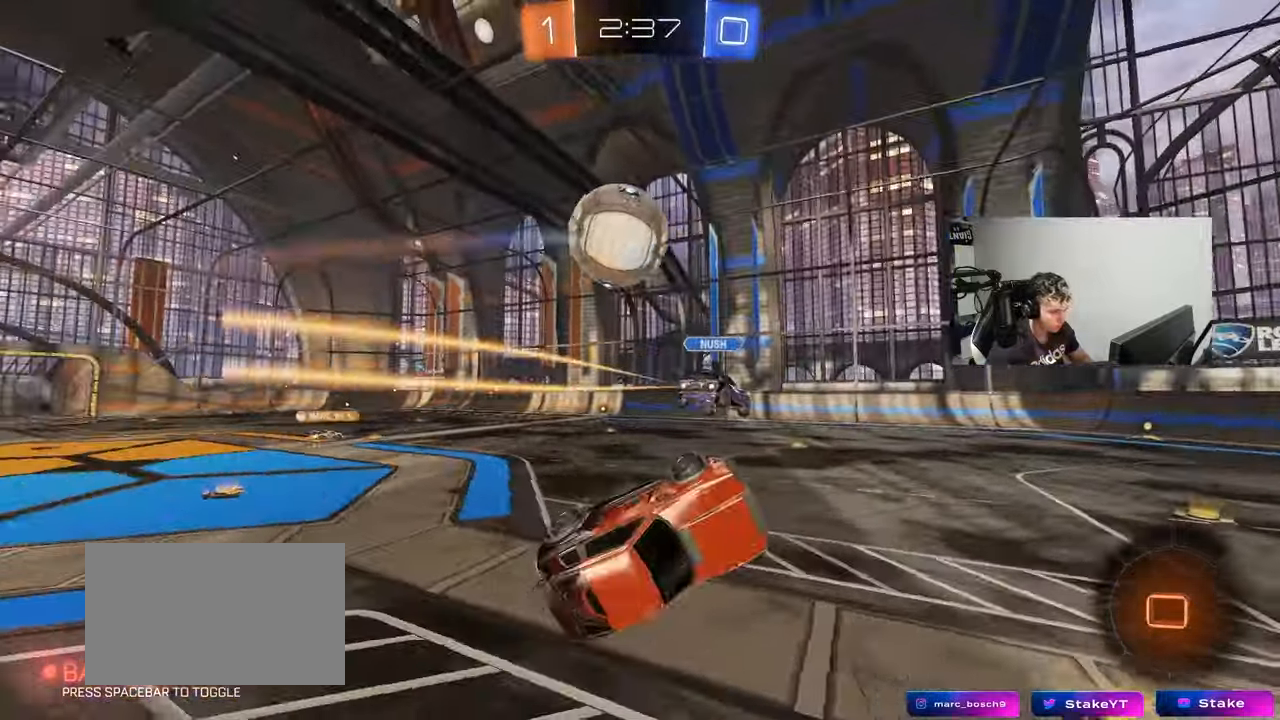
{"keys": ["a", "w"], "mouse": [], "events": [[50, "w", "down"], [100, "space", "down"], [150, "shift", "up"], [183, "a", "up"], [233, "space", "up"], [233, "w", "up"], [467, "a", "down"], [467, "w", "down"]]}
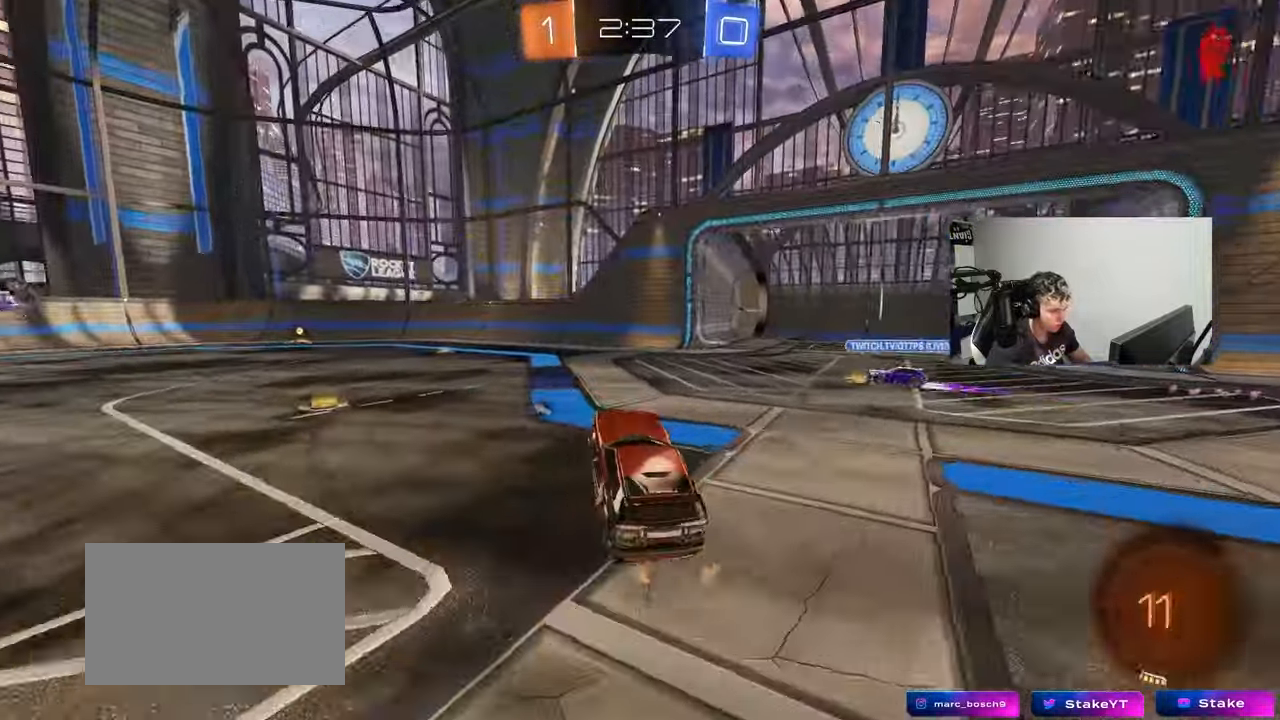
{"keys": ["a", "w"], "mouse": [], "events": [[17, "space", "down"], [167, "shift", "down"], [167, "space", "up"], [250, "shift", "up"]]}
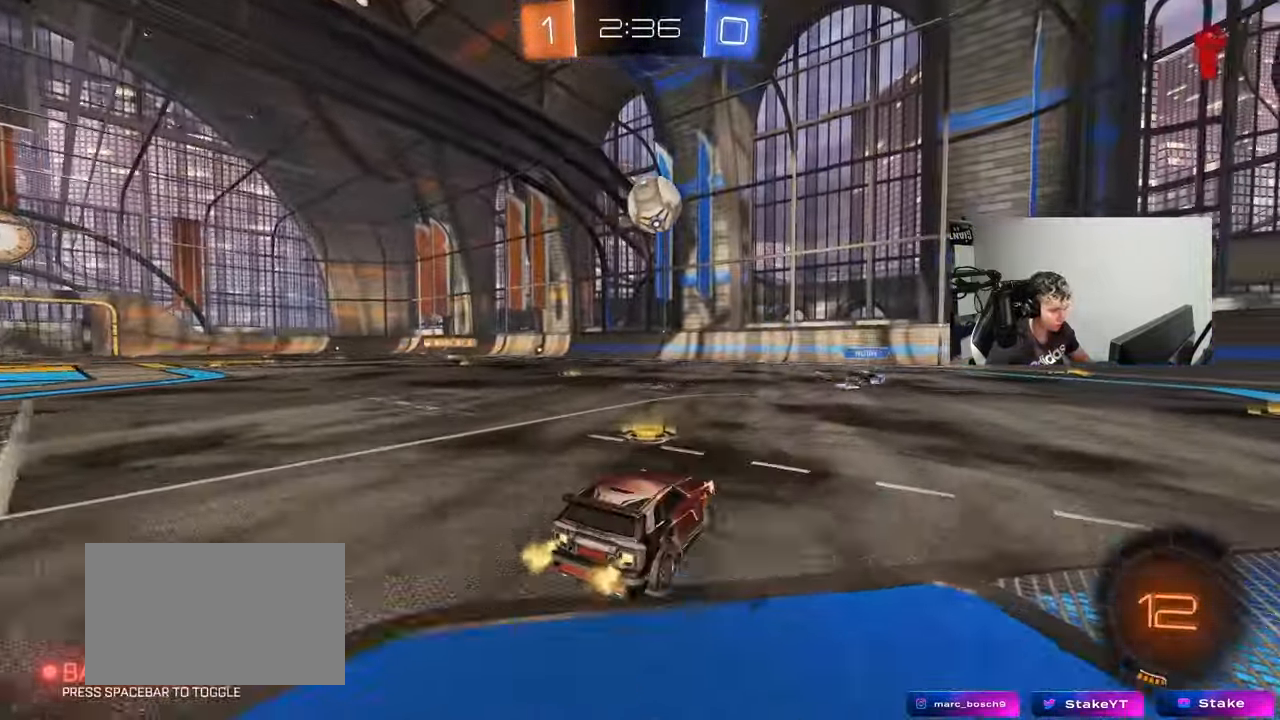
{"keys": ["a", "s", "shift"], "mouse": [], "events": [[33, "mouse_left", "down"], [183, "a", "up"], [183, "mouse_right", "down"], [217, "d", "down"], [267, "a", "down"], [267, "d", "up"], [267, "mouse_right", "up"], [267, "shift", "down"], [317, "mouse_right", "down"], [367, "s", "down"], [367, "w", "up"], [417, "mouse_left", "up"], [450, "mouse_right", "up"]]}
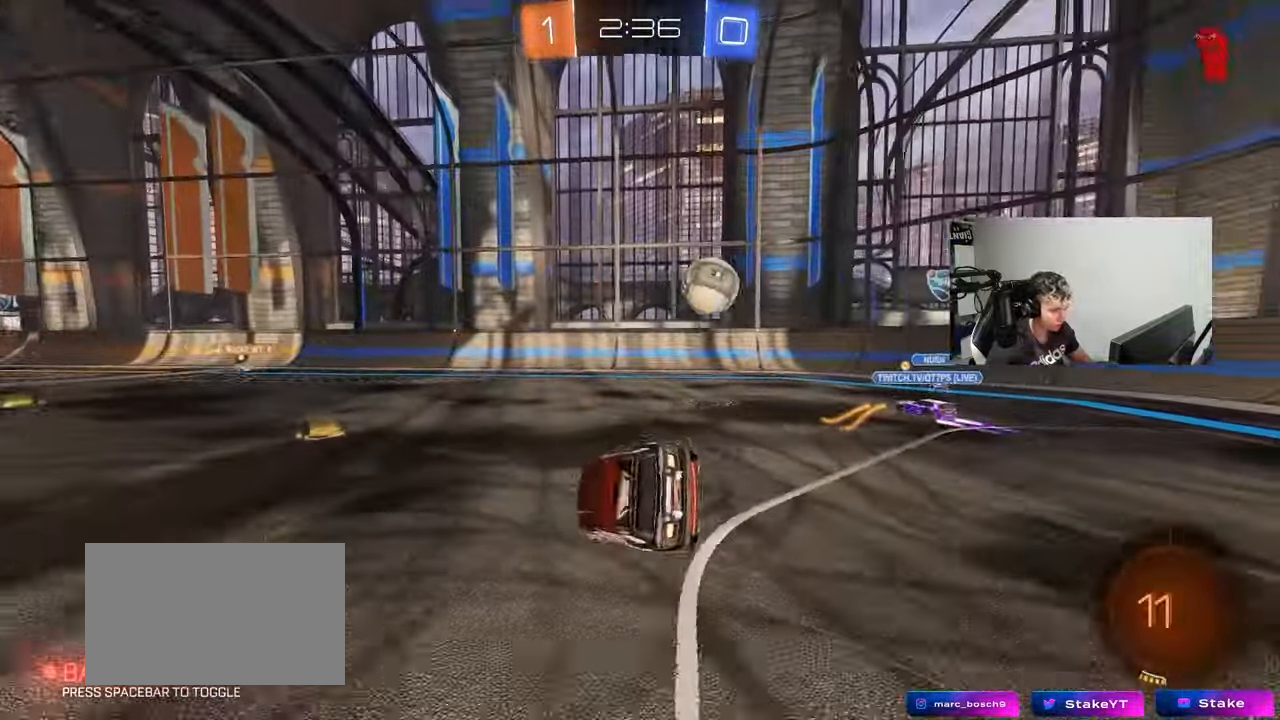
{"keys": ["a", "s", "shift"], "mouse": [], "events": [[233, "s", "up"], [383, "s", "down"]]}
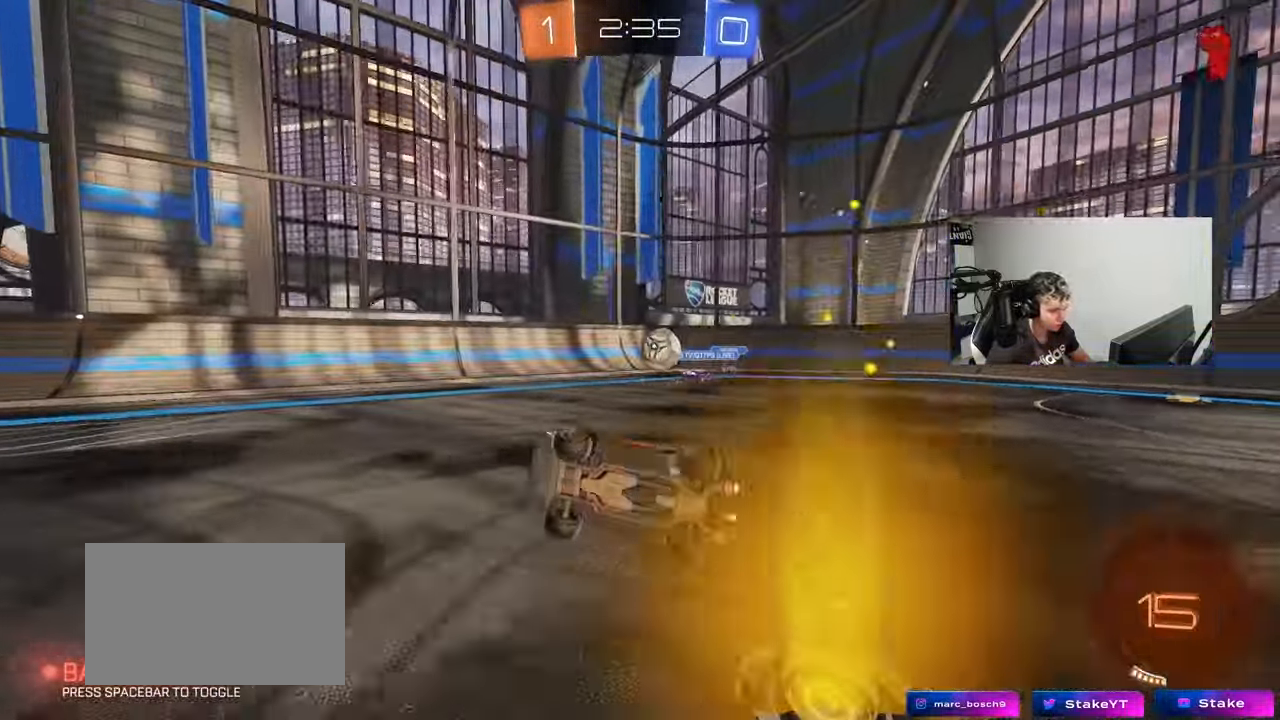
{"keys": ["w"], "mouse": ["left"], "events": [[117, "s", "up"], [117, "shift", "up"], [167, "a", "up"], [200, "space", "down"], [300, "w", "down"], [350, "mouse_left", "down"], [350, "space", "up"]]}
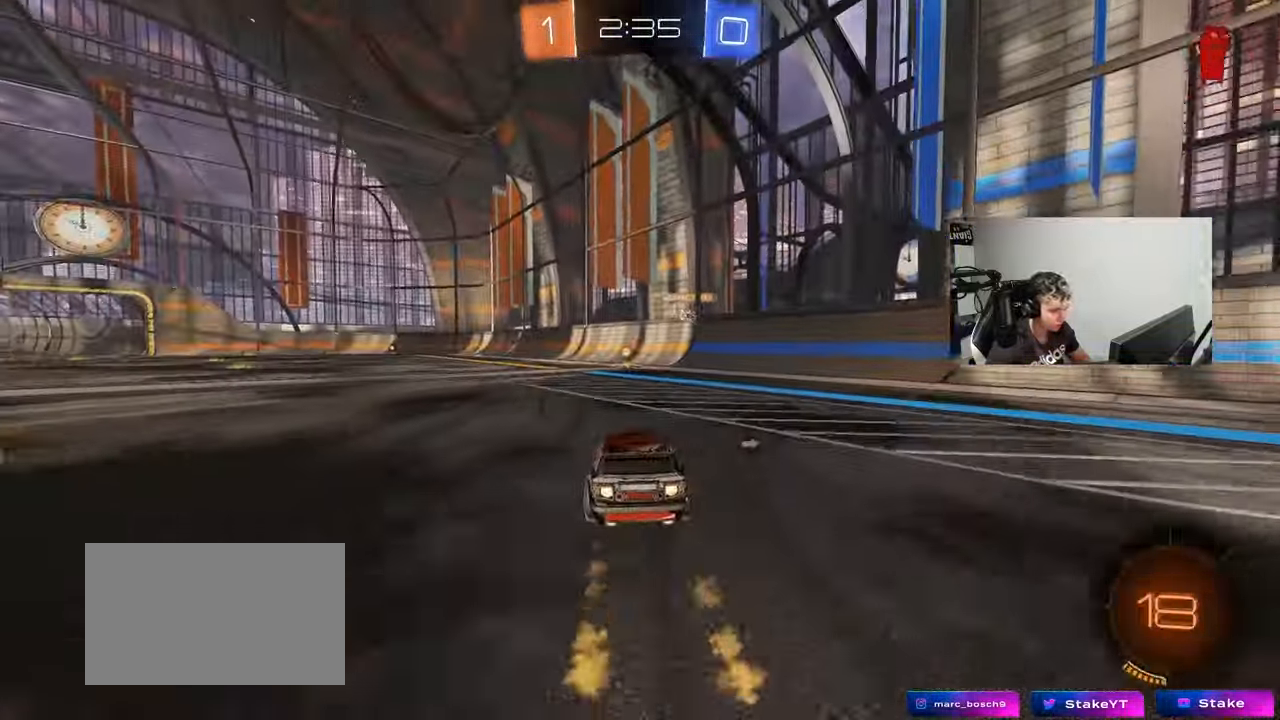
{"keys": ["a", "space", "w"], "mouse": [], "events": [[167, "mouse_left", "up"], [417, "space", "down"], [500, "a", "down"]]}
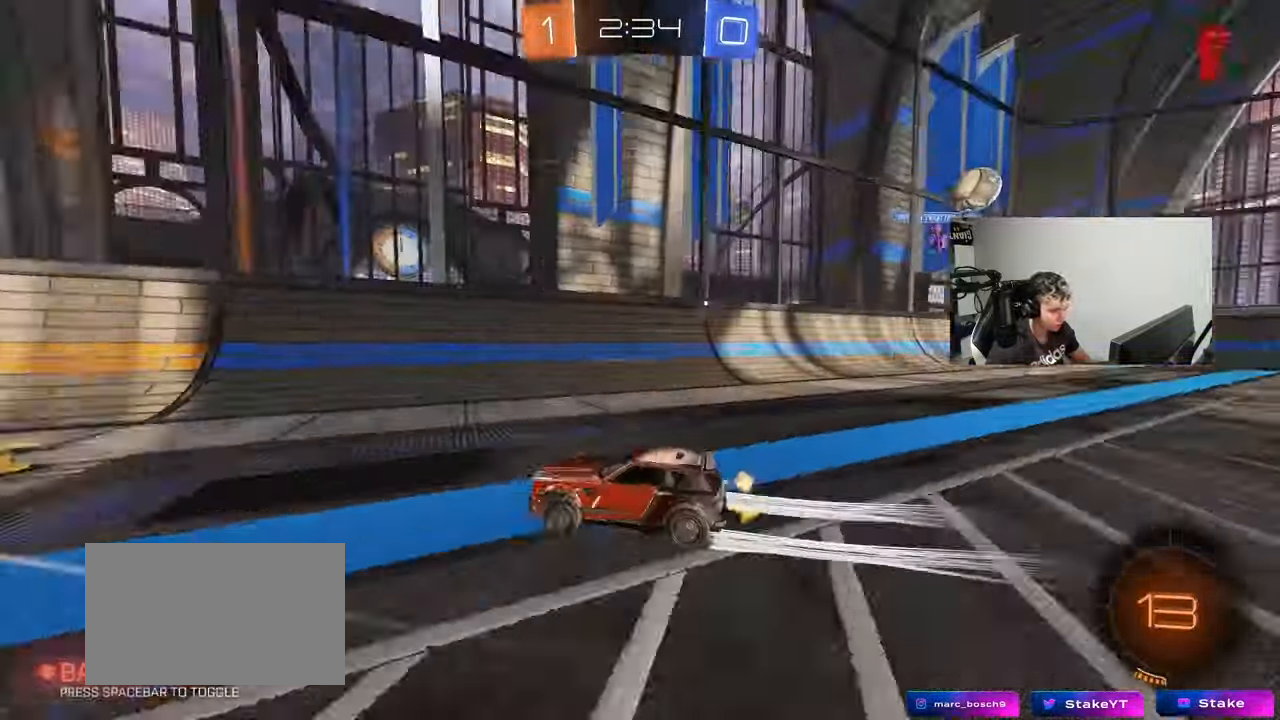
{"keys": ["a", "w"], "mouse": [], "events": [[50, "space", "up"], [100, "shift", "down"], [183, "shift", "up"], [233, "a", "up"], [333, "d", "down"], [417, "d", "up"], [467, "a", "down"]]}
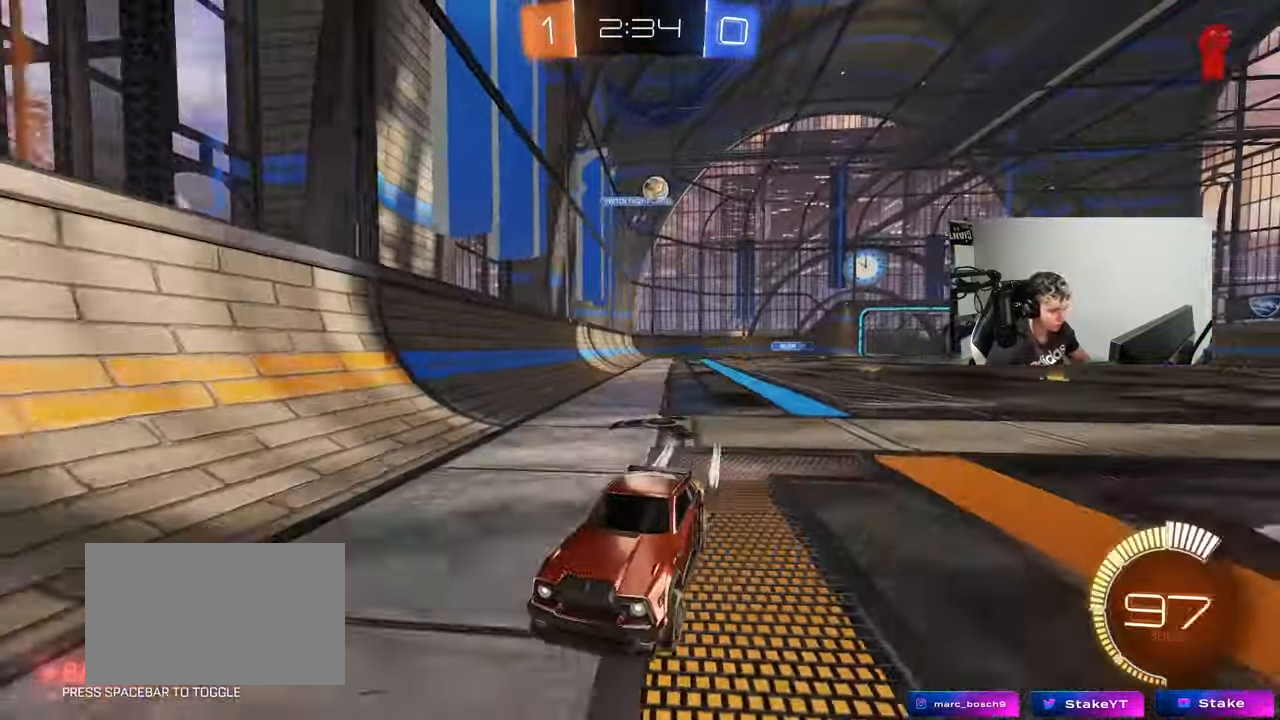
{"keys": ["s"], "mouse": [], "events": [[250, "w", "up"], [400, "a", "up"], [483, "s", "down"]]}
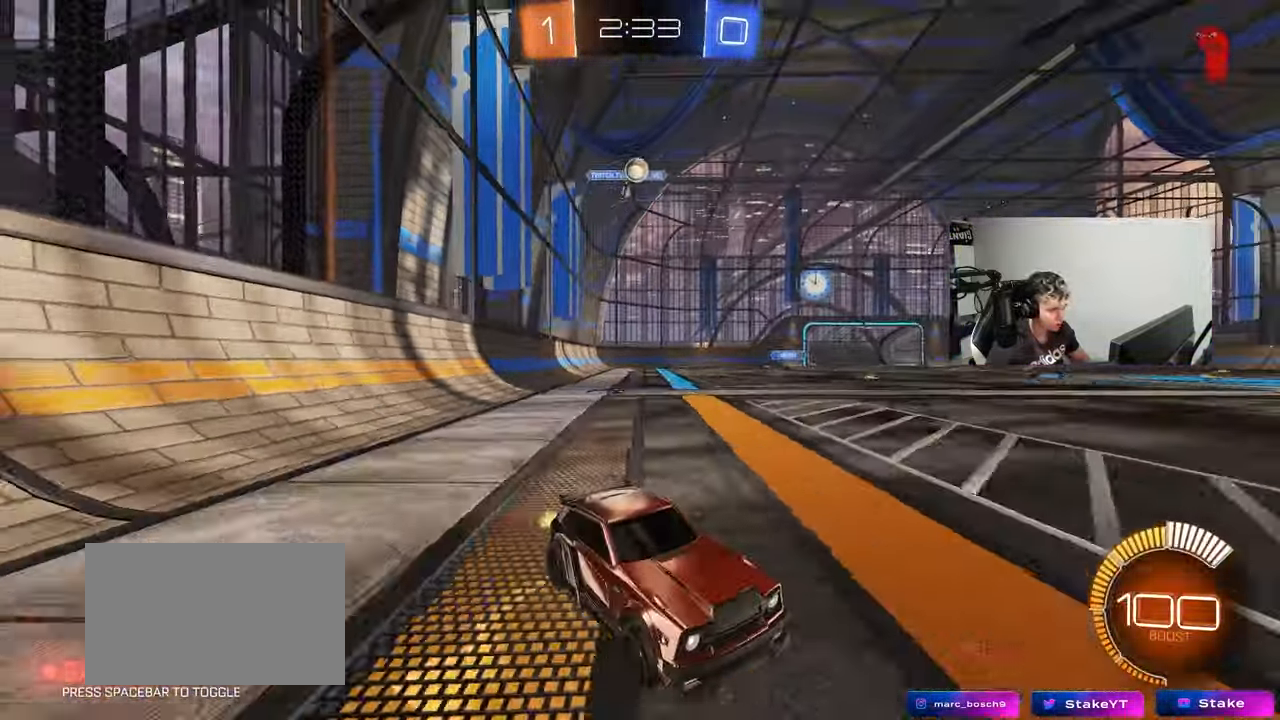
{"keys": [], "mouse": [], "events": [[33, "a", "down"], [167, "a", "up"], [167, "s", "up"]]}
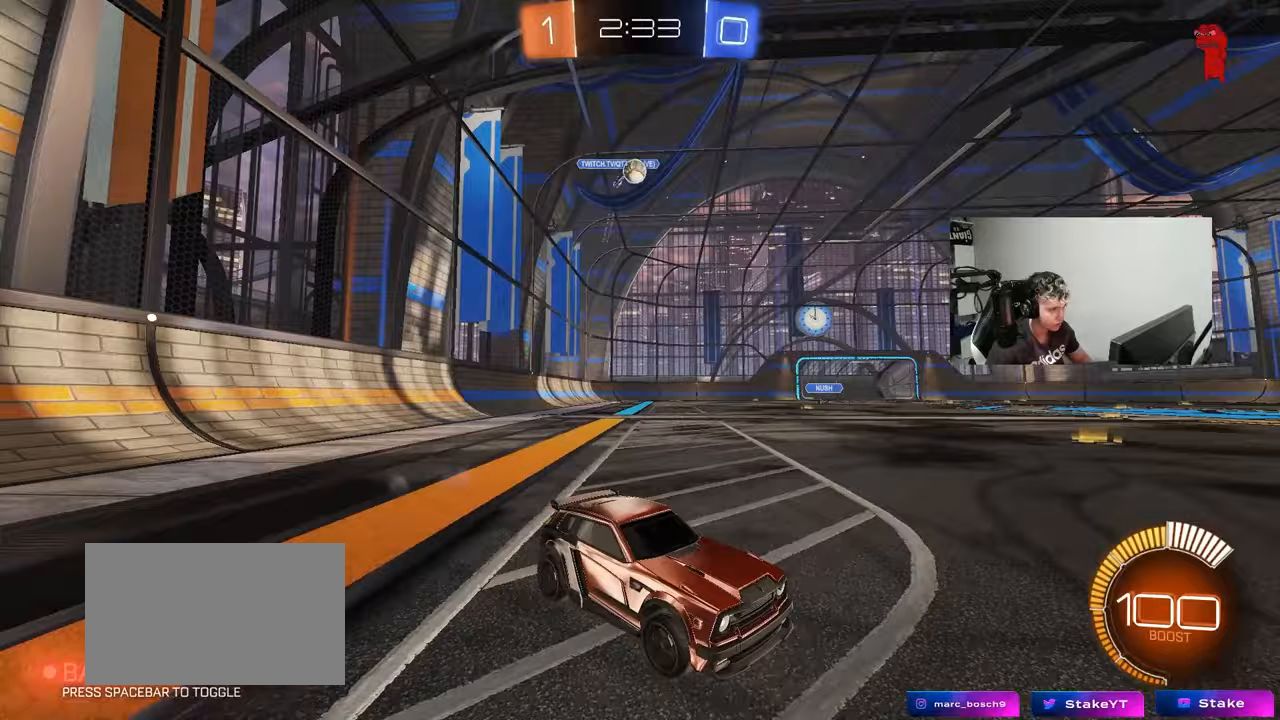
{"keys": [], "mouse": [], "events": []}
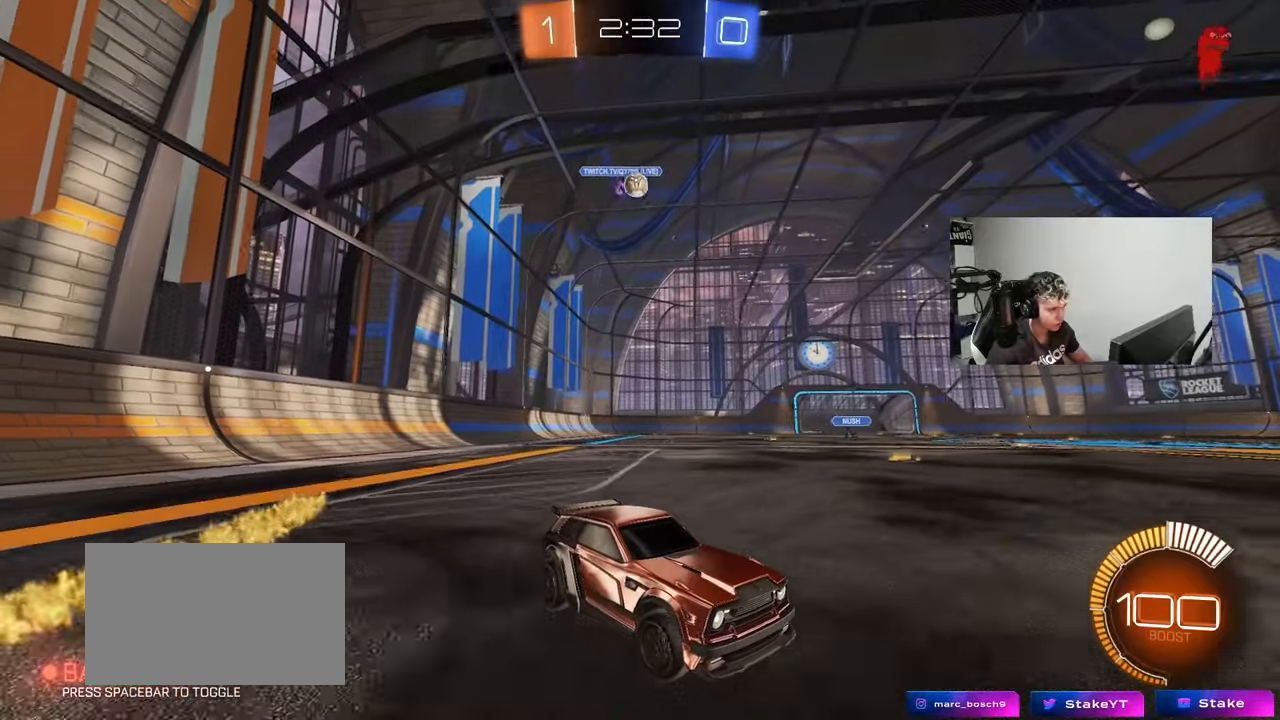
{"keys": ["d"], "mouse": [], "events": [[67, "a", "down"], [117, "a", "up"], [300, "a", "down"], [400, "a", "up"], [433, "d", "down"]]}
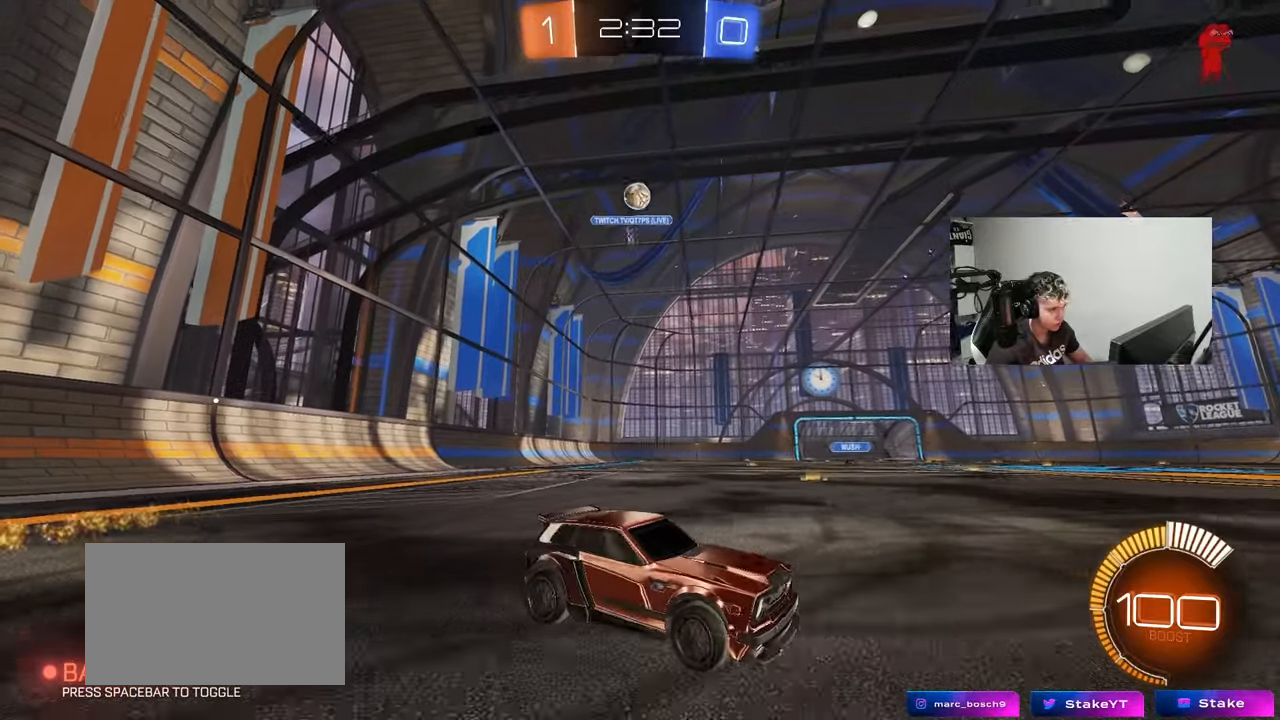
{"keys": ["a", "shift"], "mouse": [], "events": [[133, "d", "up"], [133, "w", "down"], [367, "a", "down"], [417, "w", "up"], [500, "shift", "down"]]}
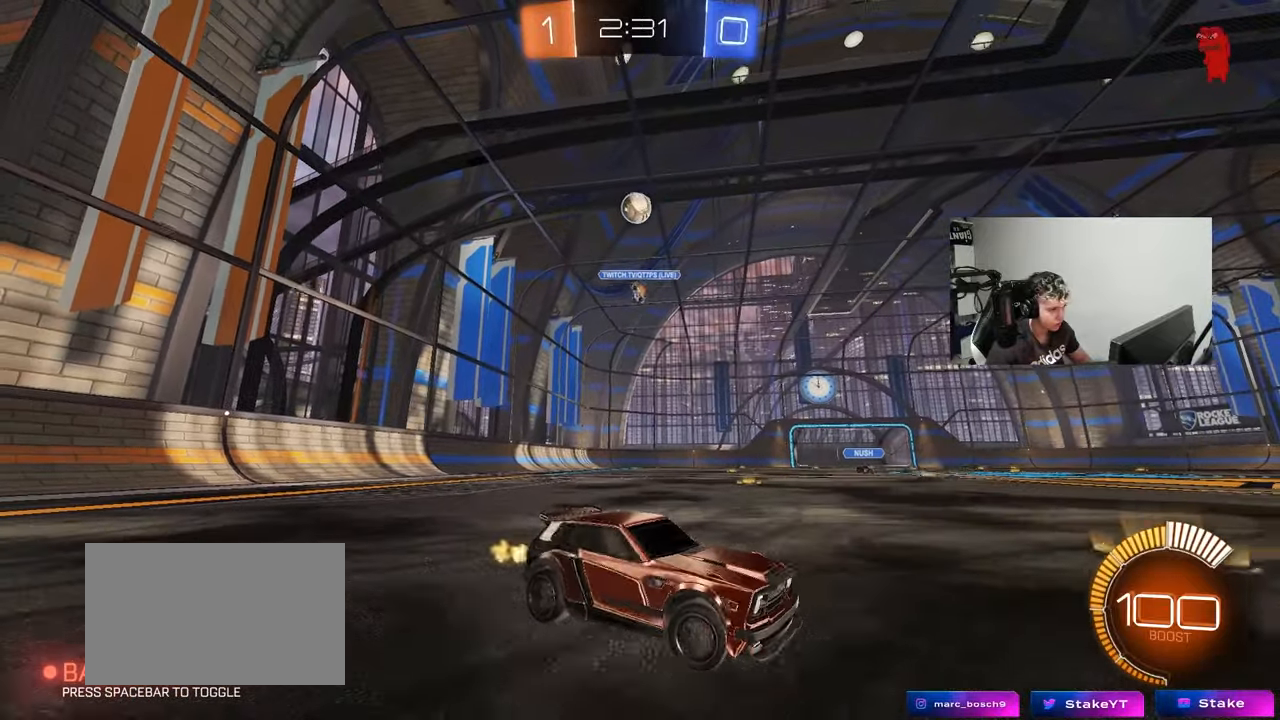
{"keys": ["a", "w"], "mouse": ["left"], "events": [[150, "w", "down"], [233, "shift", "up"], [417, "mouse_left", "down"]]}
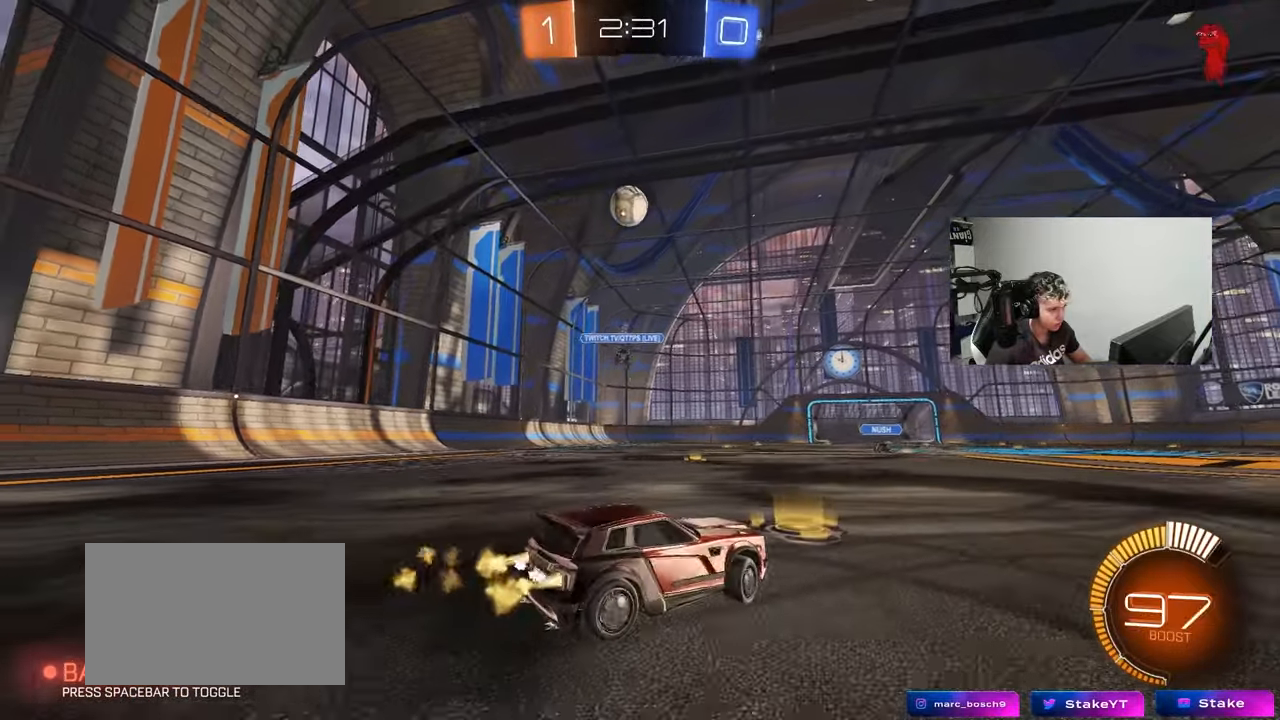
{"keys": ["d", "s"], "mouse": ["left", "right"], "events": [[300, "w", "up"], [350, "mouse_right", "down"], [400, "d", "down"], [400, "s", "down"], [433, "a", "up"]]}
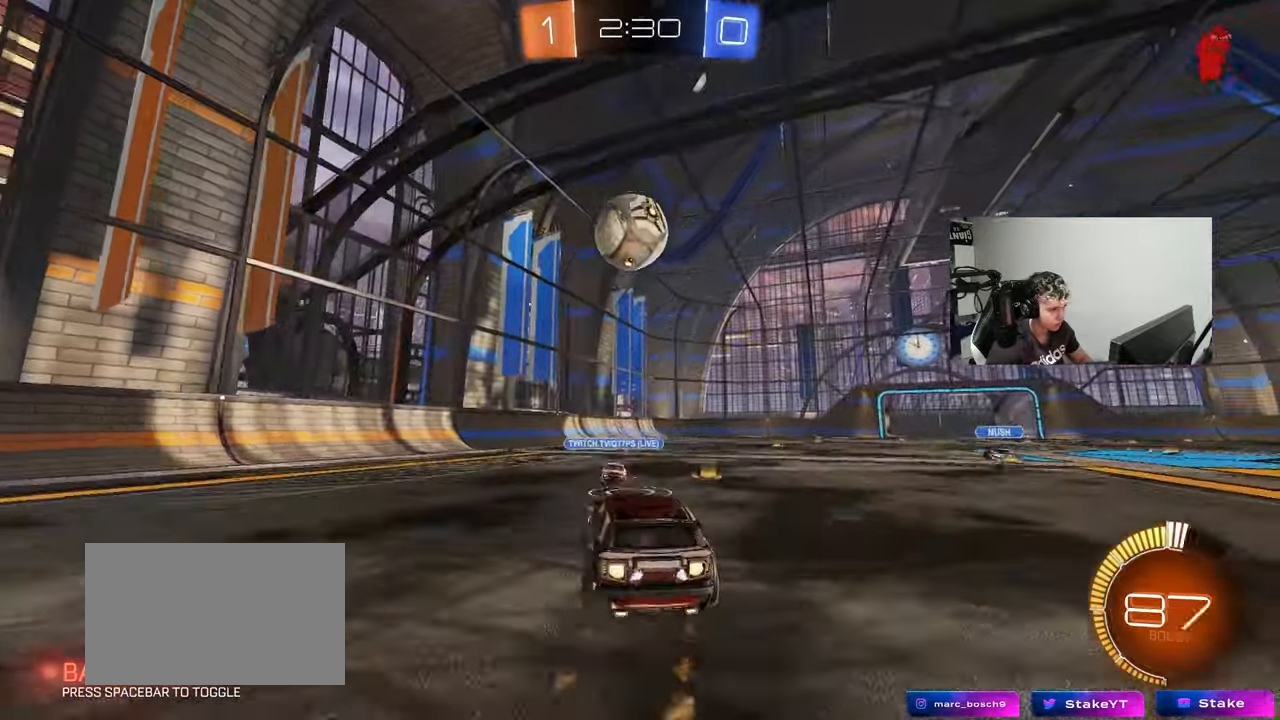
{"keys": ["a", "shift"], "mouse": ["left"], "events": [[83, "s", "up"], [133, "d", "up"], [133, "mouse_right", "up"], [133, "shift", "down"], [167, "a", "down"], [167, "w", "down"], [217, "mouse_right", "down"], [267, "s", "down"], [267, "w", "up"], [417, "mouse_right", "up"], [500, "s", "up"]]}